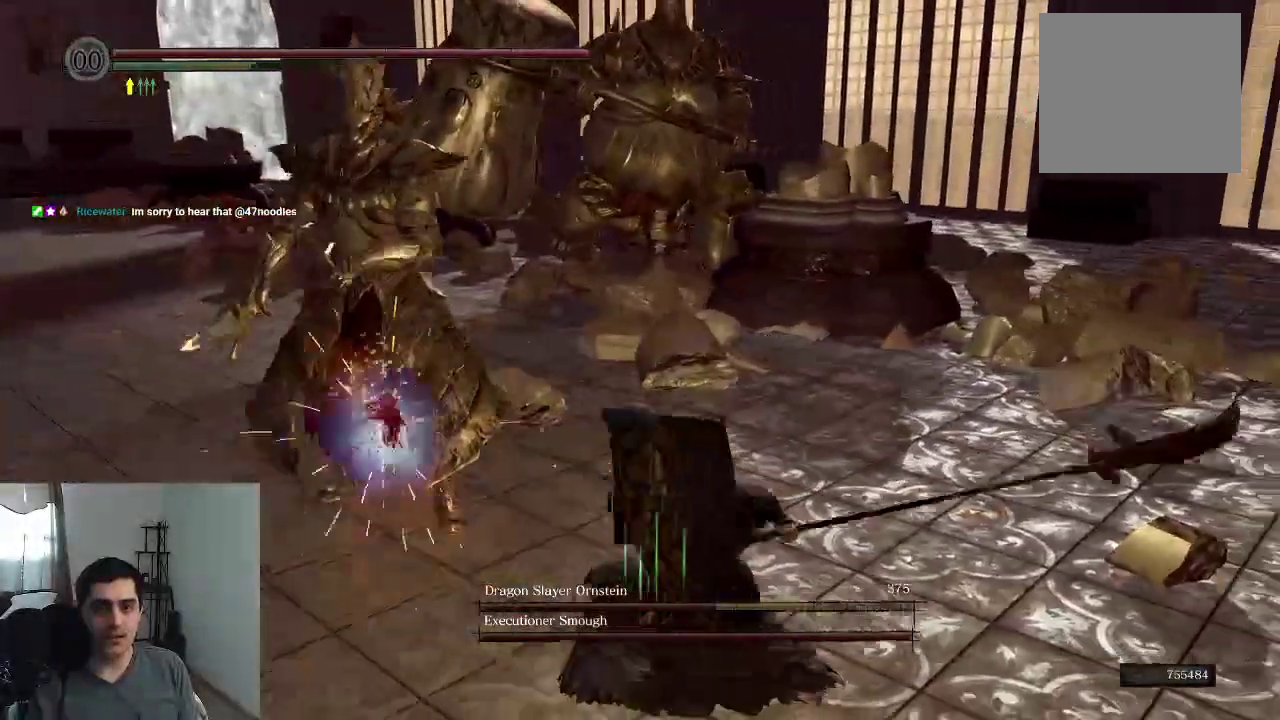
Gameplay with a controller (Xbox layout); each line is a JSON object with the inputs held at the frame after it (dt_ms = milliseconds from this image to that frame). "events" lists button and stick changes between this image and that frame as [ms after this image, input, new state], when the widget could be followed in between. This overlay highlights the sticks when they move; stick clicks (L3 R3) are not distinguishable. Not read: HOME L3 R3 SELECT left_stick.
{"dt_ms": 400, "buttons": [], "right_stick": "left"}
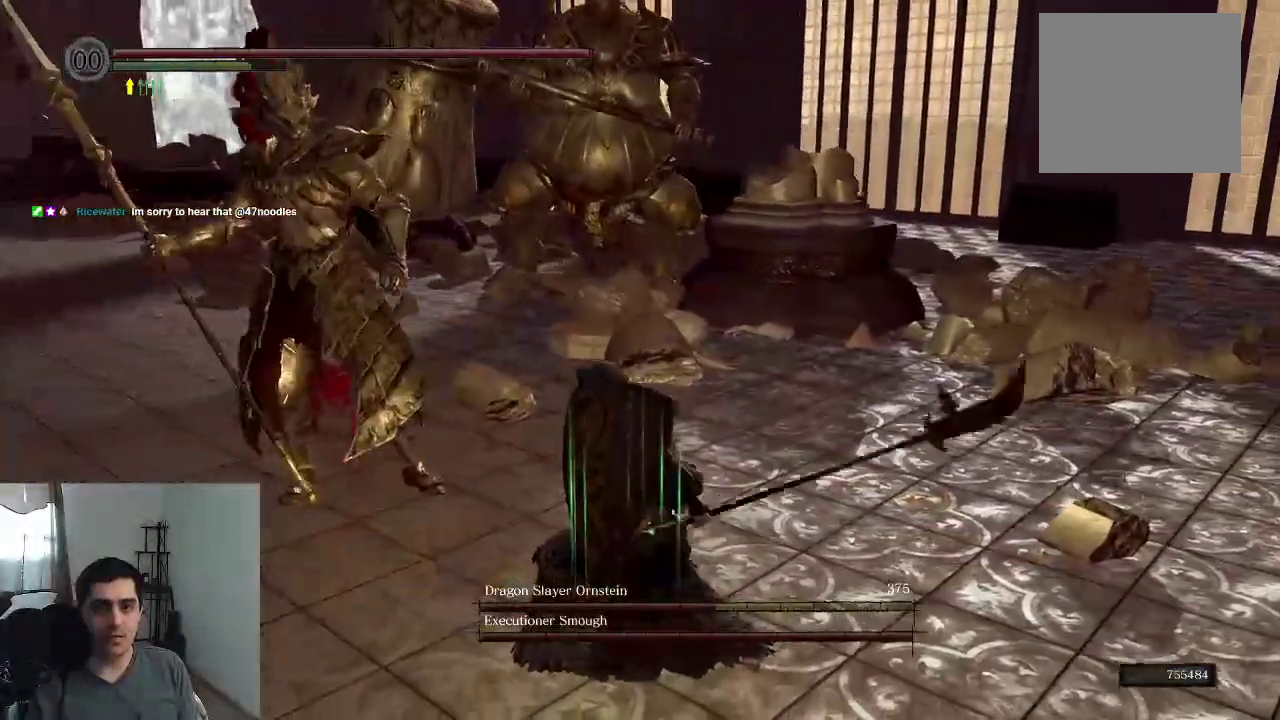
{"dt_ms": 500, "buttons": [], "right_stick": "center", "events": [[83, "right_stick", "up-left"], [166, "R1", "down"], [266, "right_stick", "center"], [300, "R1", "up"]]}
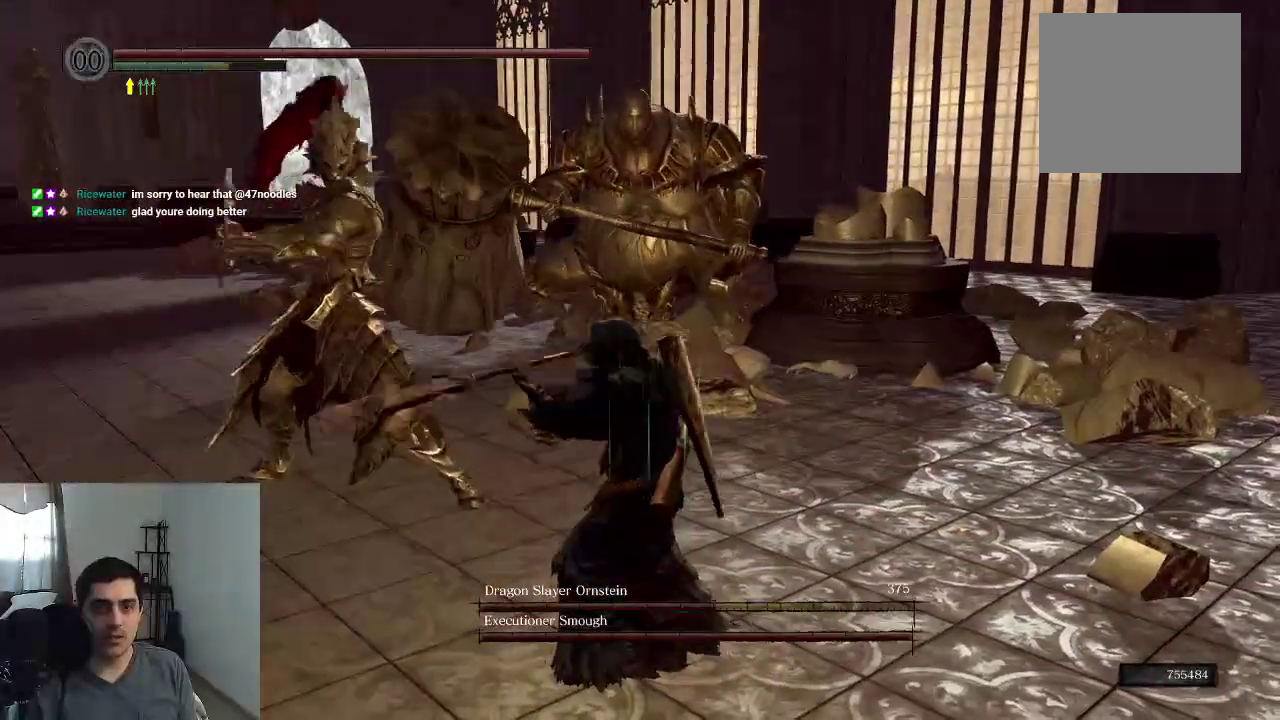
{"dt_ms": 500, "buttons": [], "right_stick": "center"}
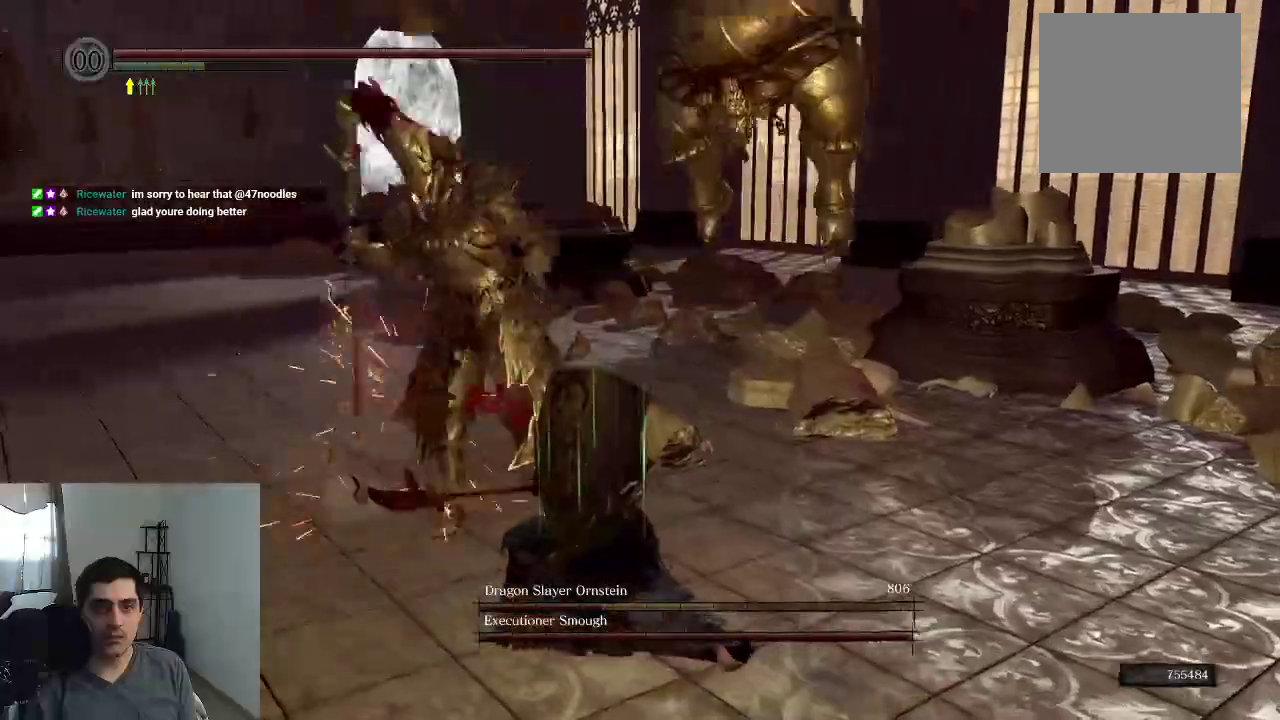
{"dt_ms": 300, "buttons": ["B"], "right_stick": "center", "events": [[166, "L2", "down"], [216, "L2", "up"], [233, "B", "down"]]}
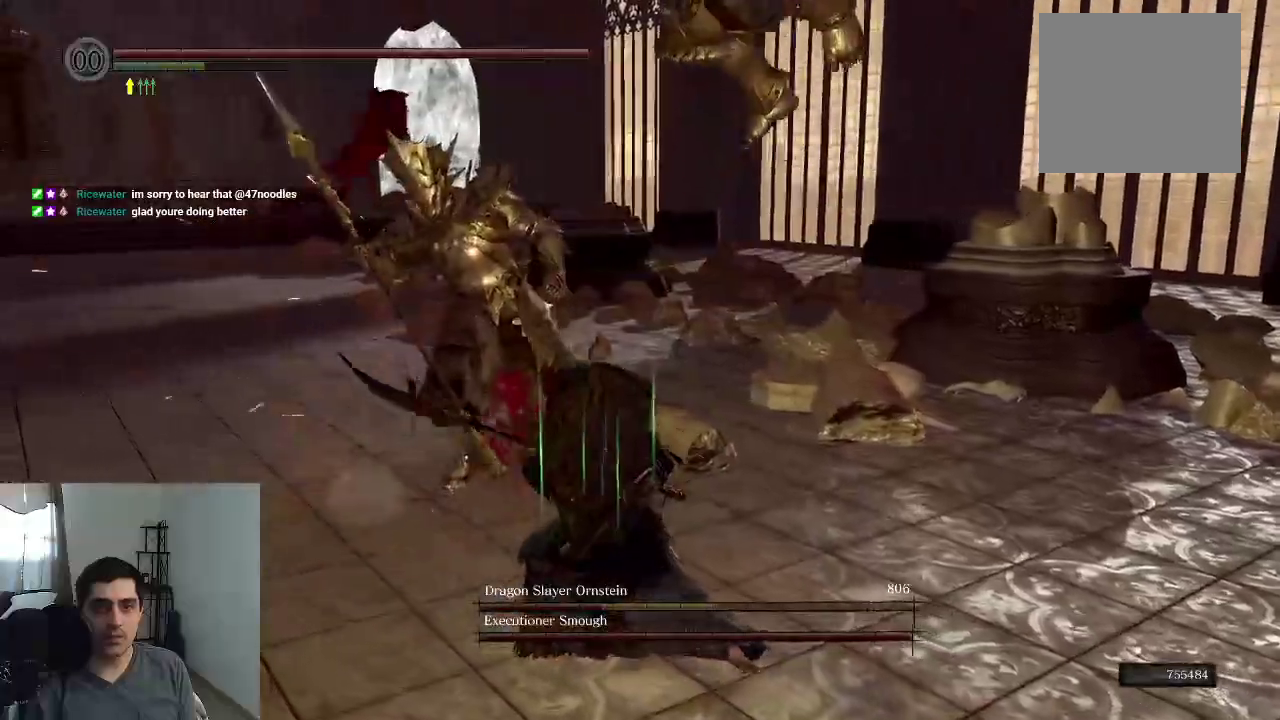
{"dt_ms": 900, "buttons": [], "right_stick": "center", "events": [[33, "B", "up"], [383, "right_stick", "right"], [750, "right_stick", "center"]]}